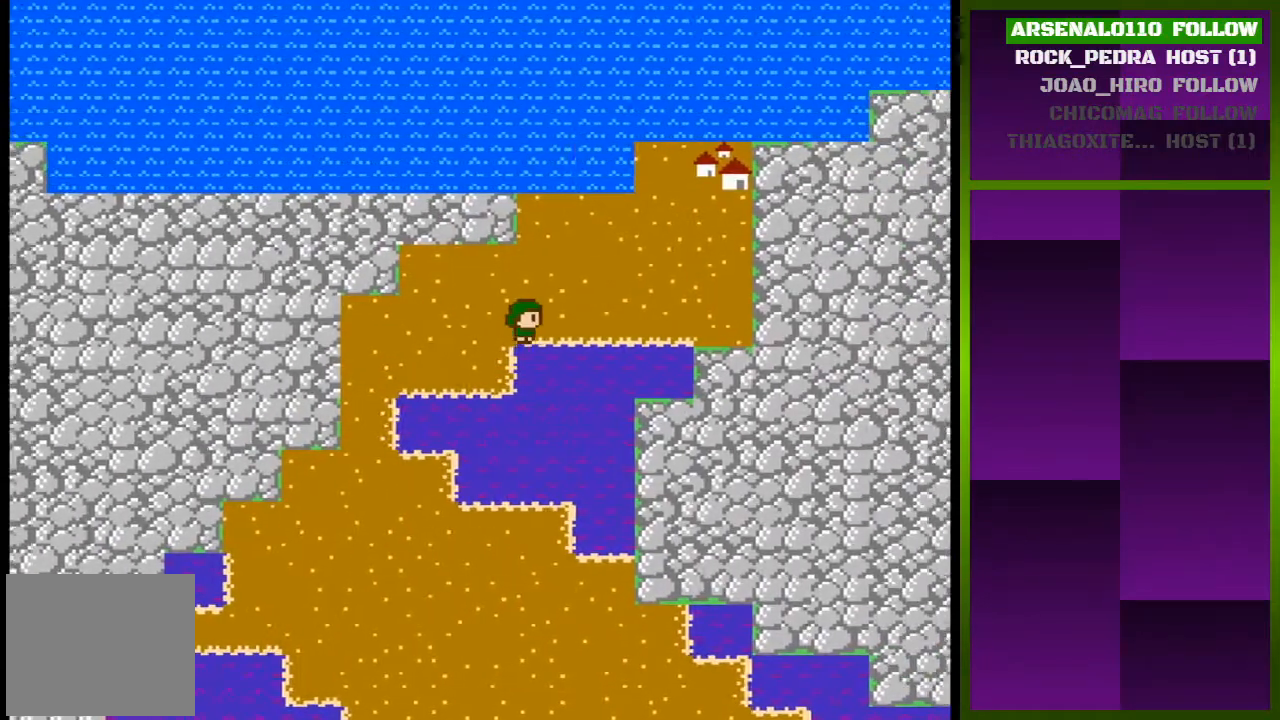
Gameplay with a controller (PlayStation layout); each line is a JSON object with the inputs held at the frame after it. "events" lists button and stick changes between this image and that frame as [ms after this image, input, new state], when the widget could be followed in between. Not read: left_stick right_stick.
{"buttons": ["DPAD_RIGHT"], "events": []}
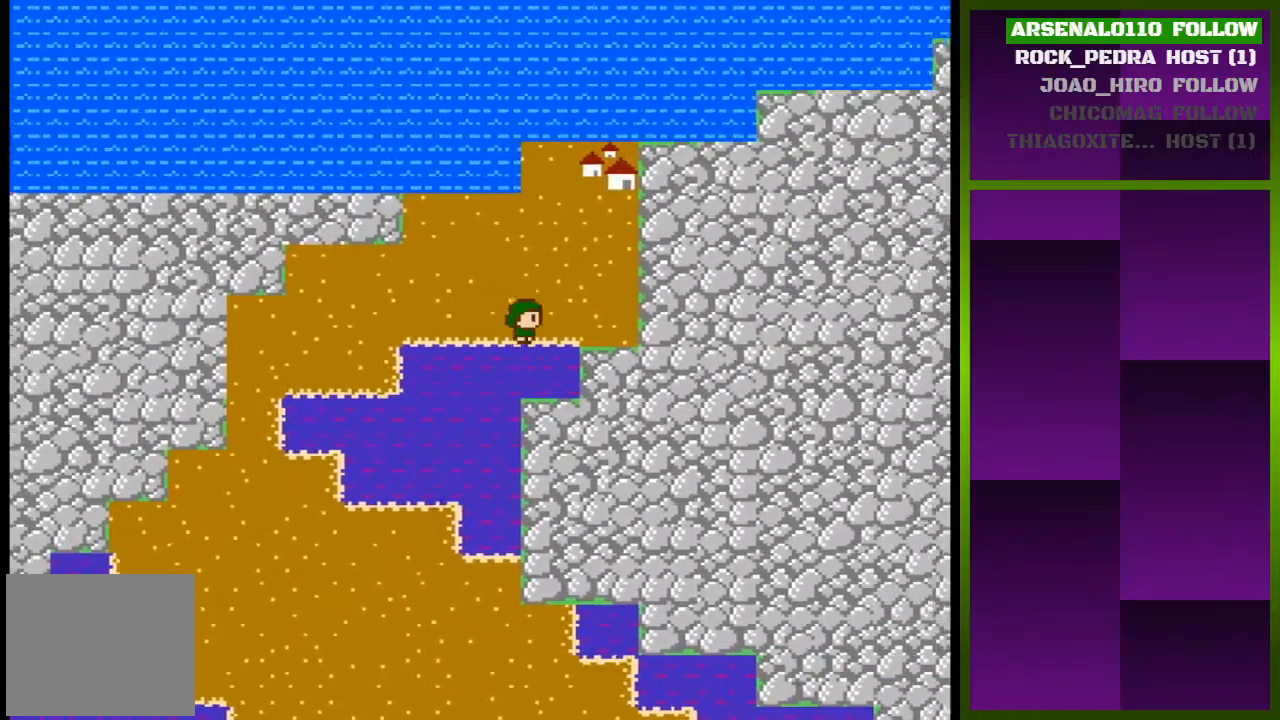
{"buttons": ["DPAD_UP"], "events": [[267, "DPAD_RIGHT", "up"], [367, "DPAD_UP", "down"]]}
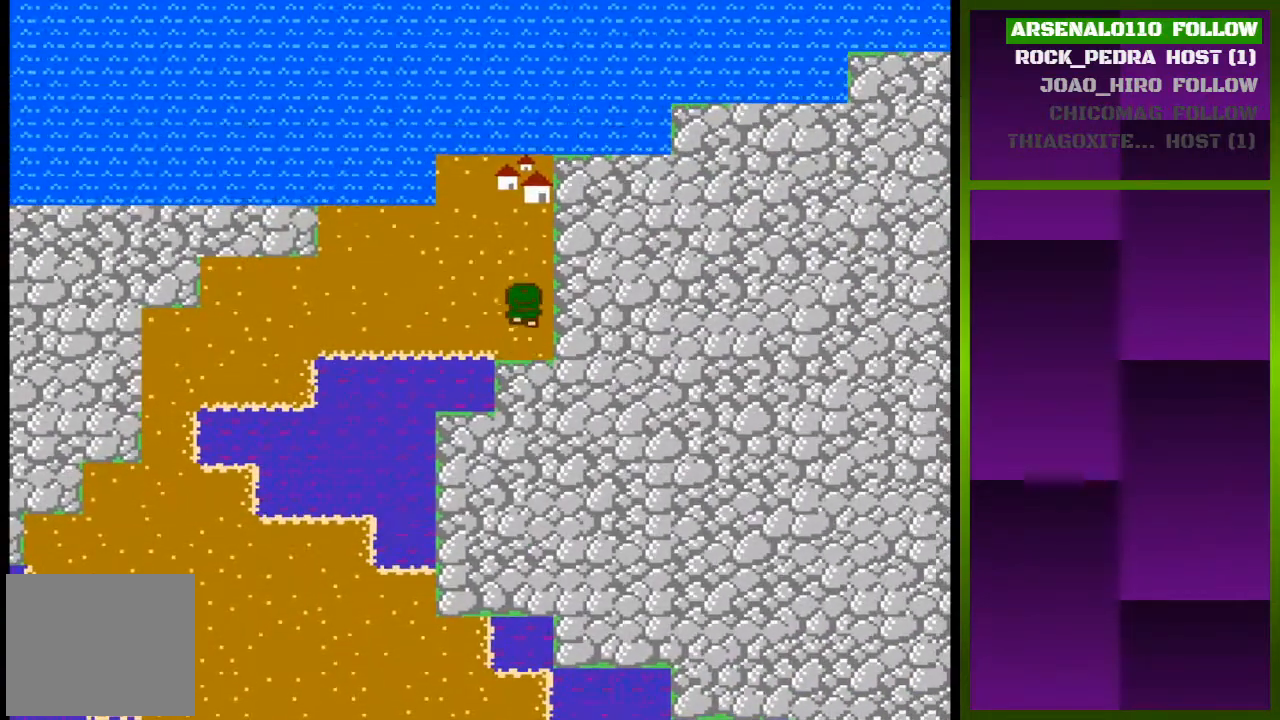
{"buttons": ["DPAD_UP"], "events": []}
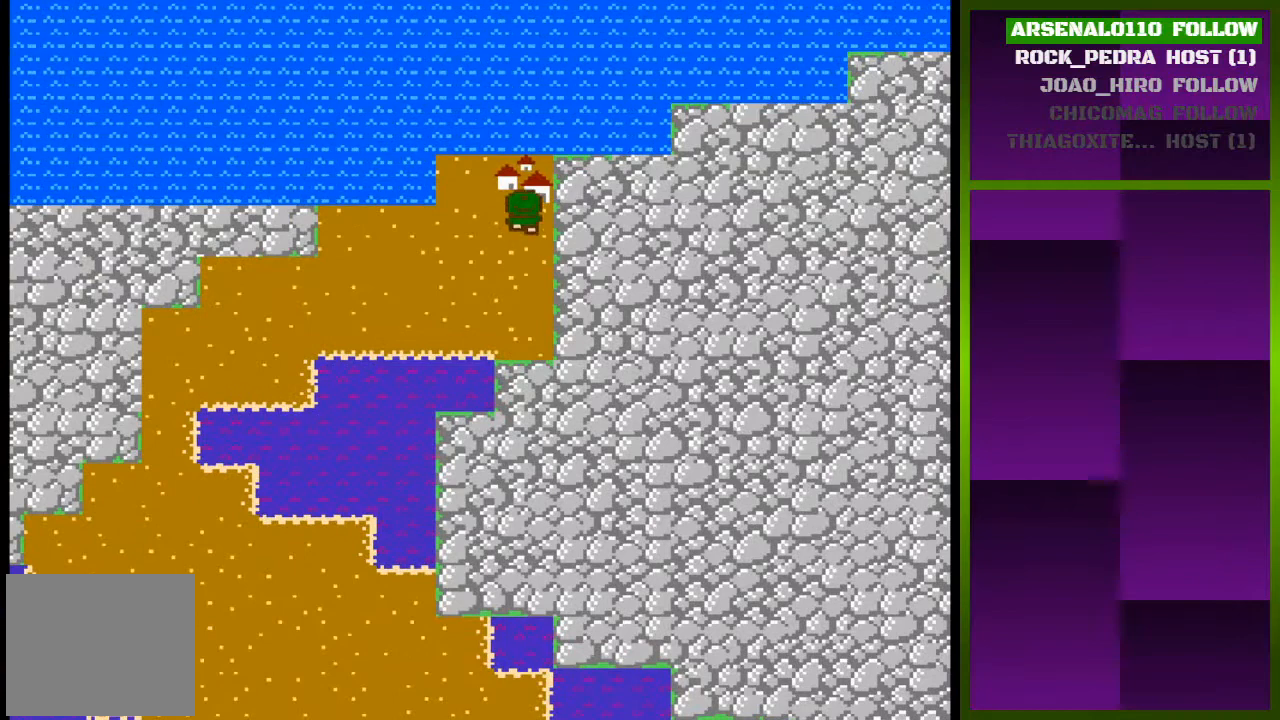
{"buttons": ["TRIANGLE"], "events": [[233, "DPAD_UP", "up"], [500, "TRIANGLE", "down"]]}
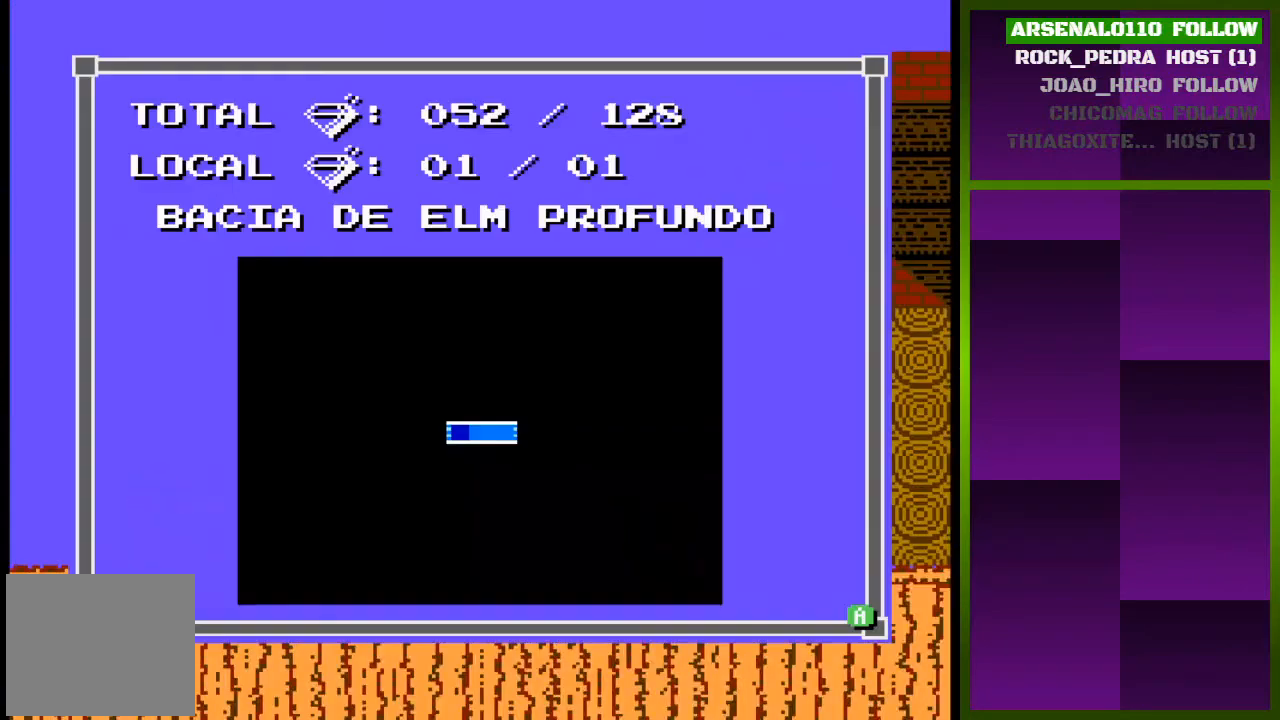
{"buttons": [], "events": [[133, "TRIANGLE", "up"]]}
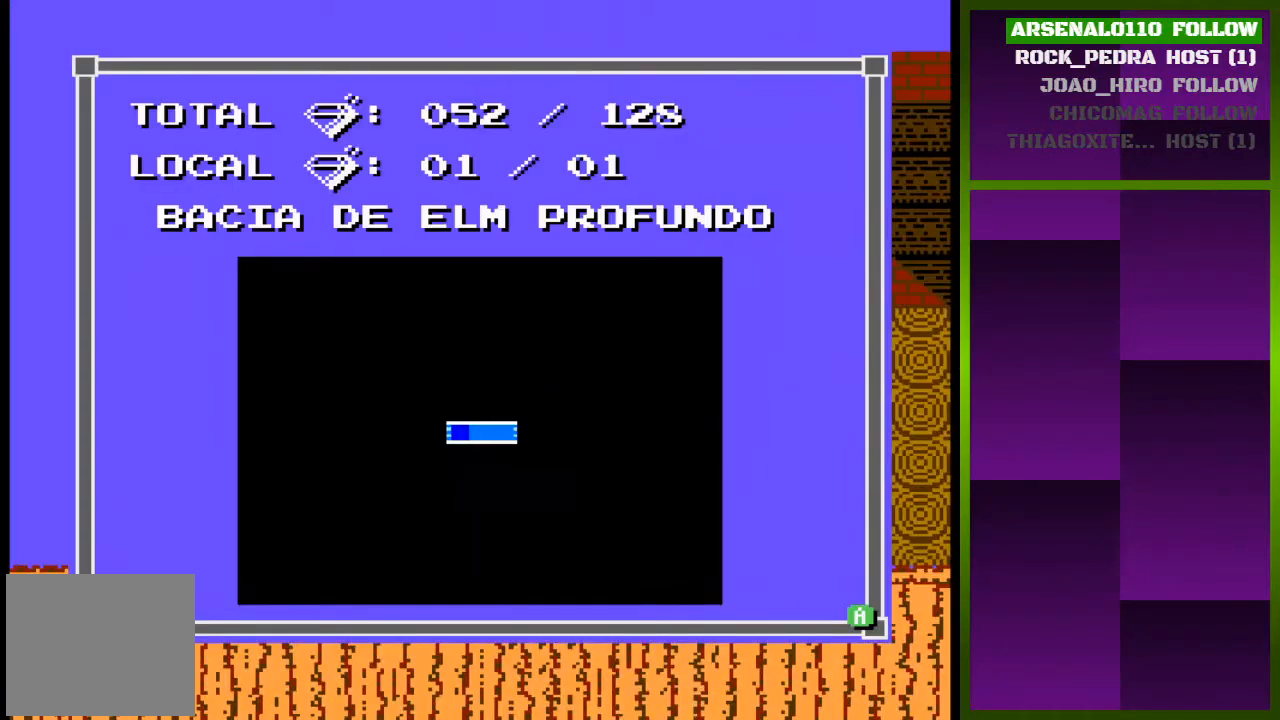
{"buttons": ["TRIANGLE"], "events": [[400, "TRIANGLE", "down"]]}
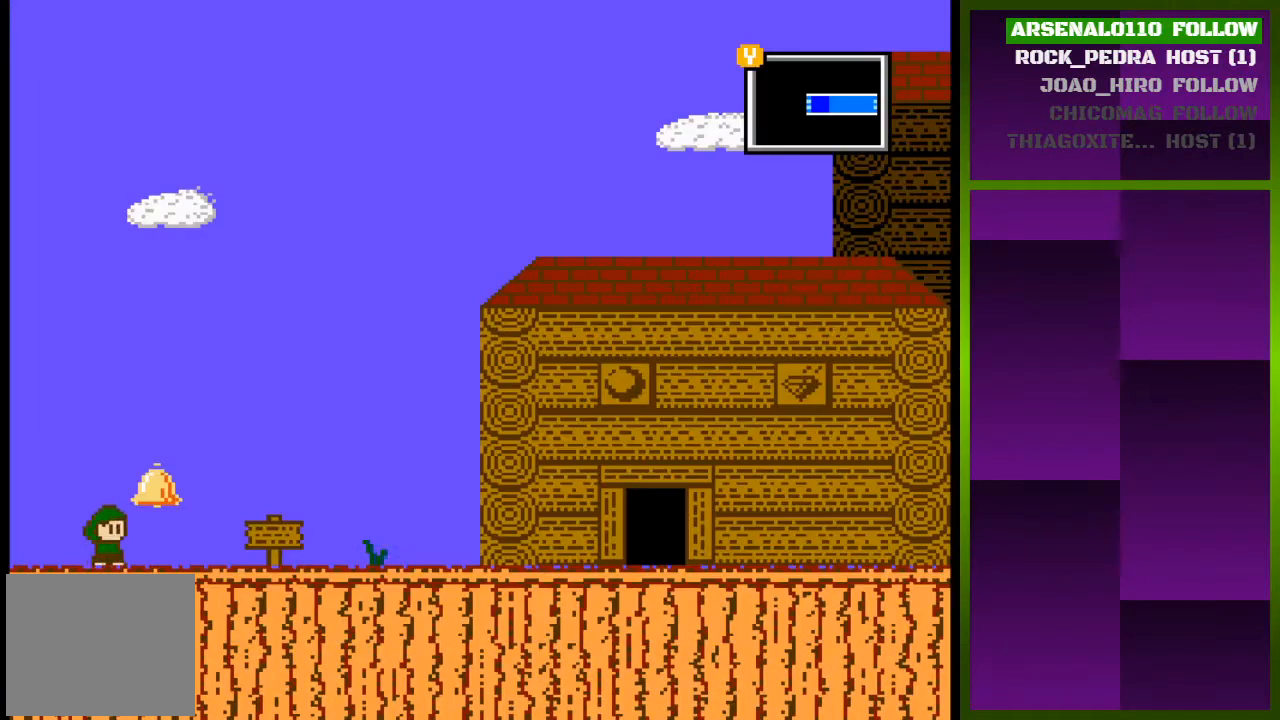
{"buttons": [], "events": [[33, "DPAD_LEFT", "down"], [67, "TRIANGLE", "up"], [467, "DPAD_LEFT", "up"]]}
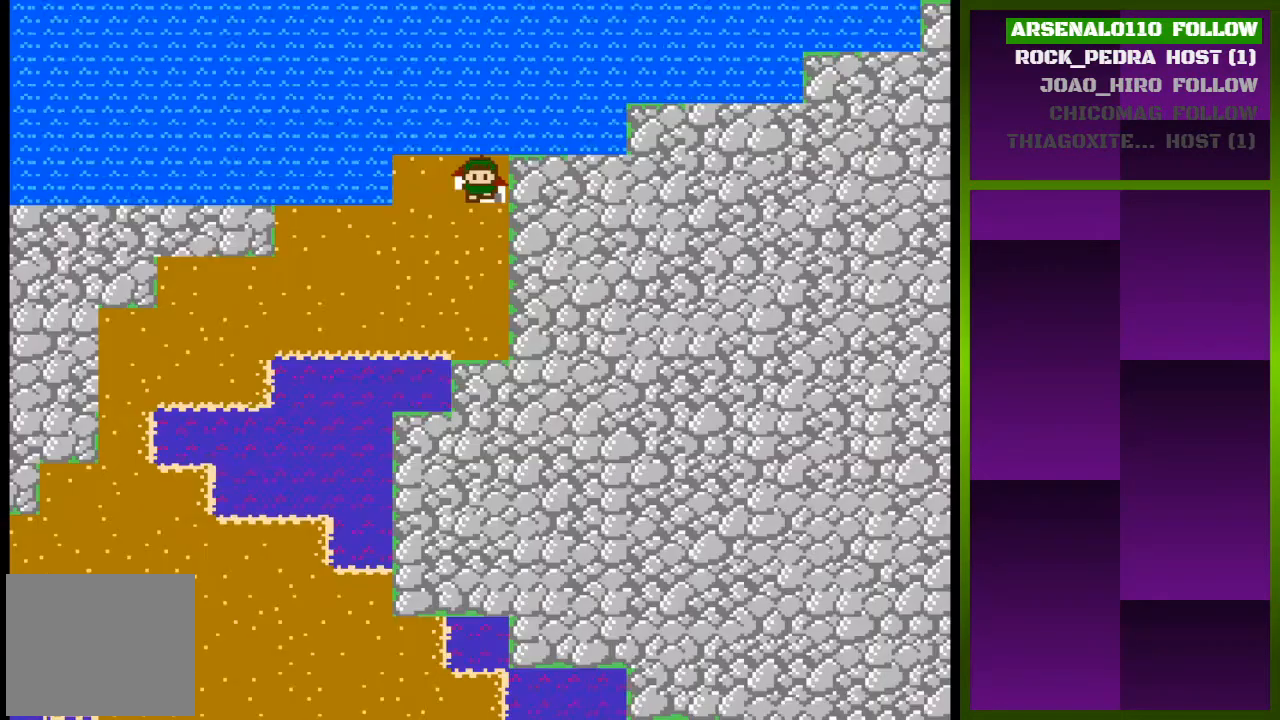
{"buttons": ["TRIANGLE"], "events": [[467, "TRIANGLE", "down"]]}
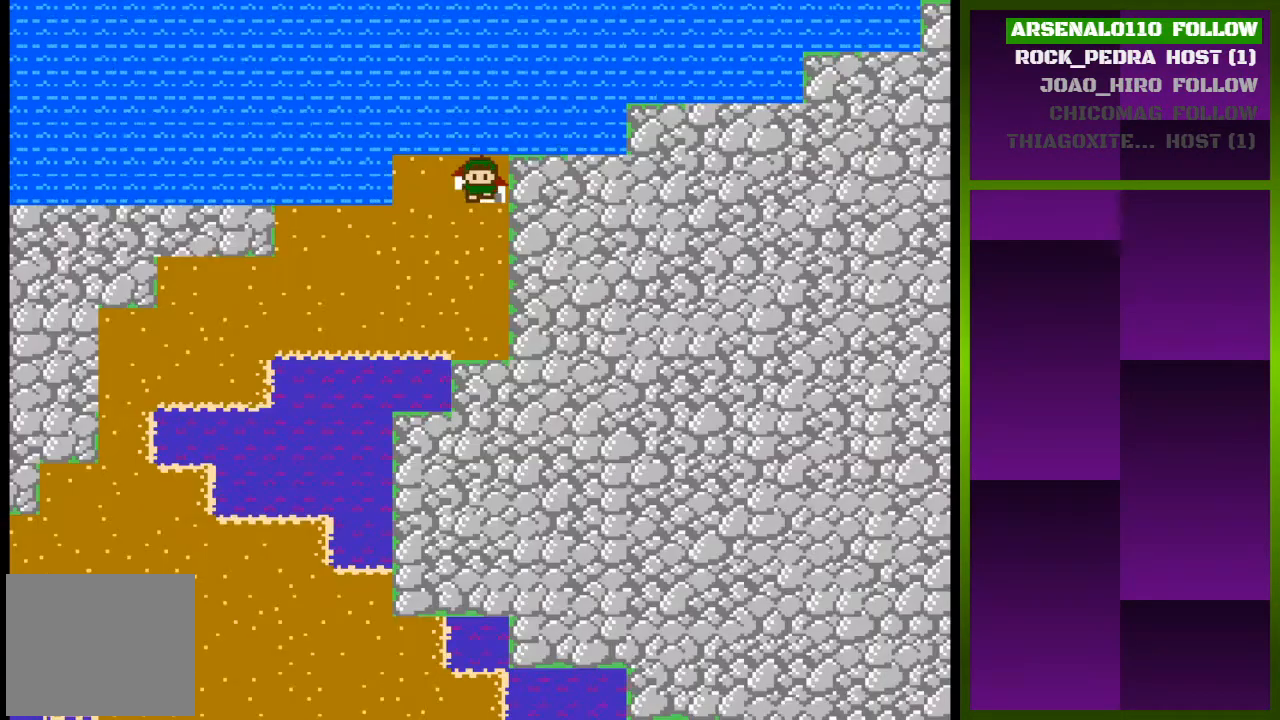
{"buttons": ["DPAD_DOWN"], "events": [[100, "TRIANGLE", "up"], [433, "DPAD_DOWN", "down"]]}
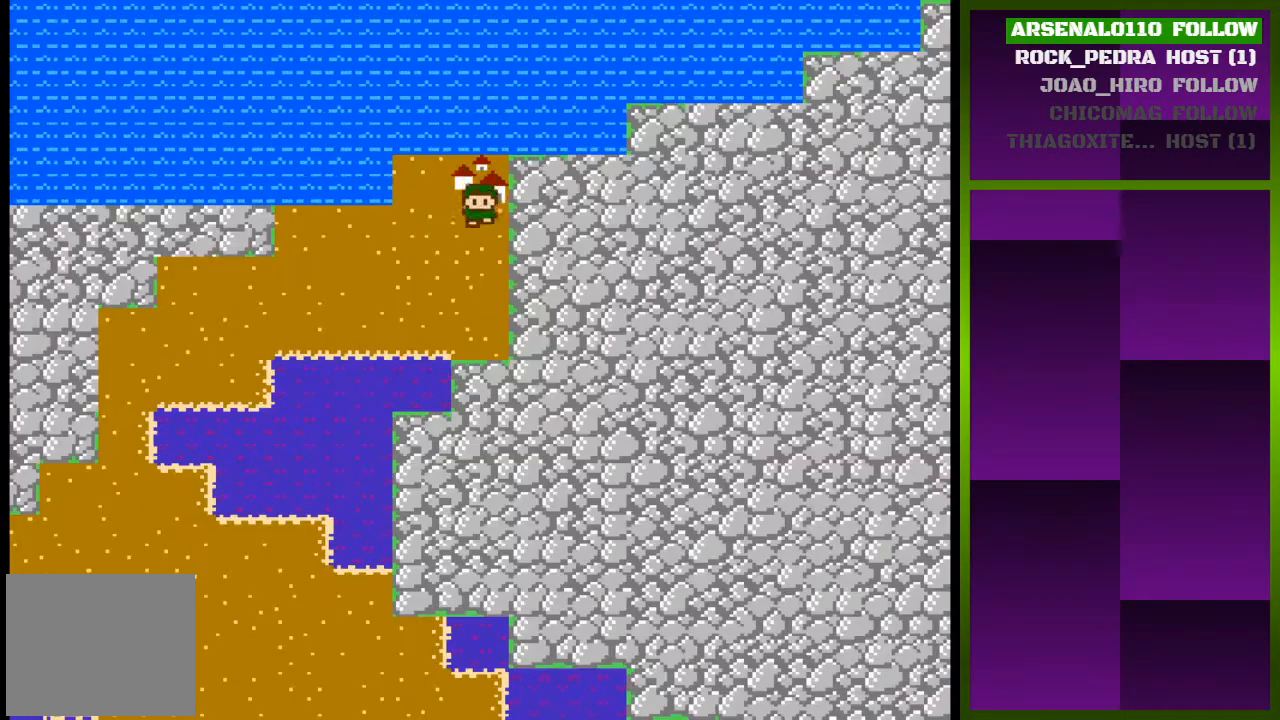
{"buttons": [], "events": [[100, "DPAD_DOWN", "up"]]}
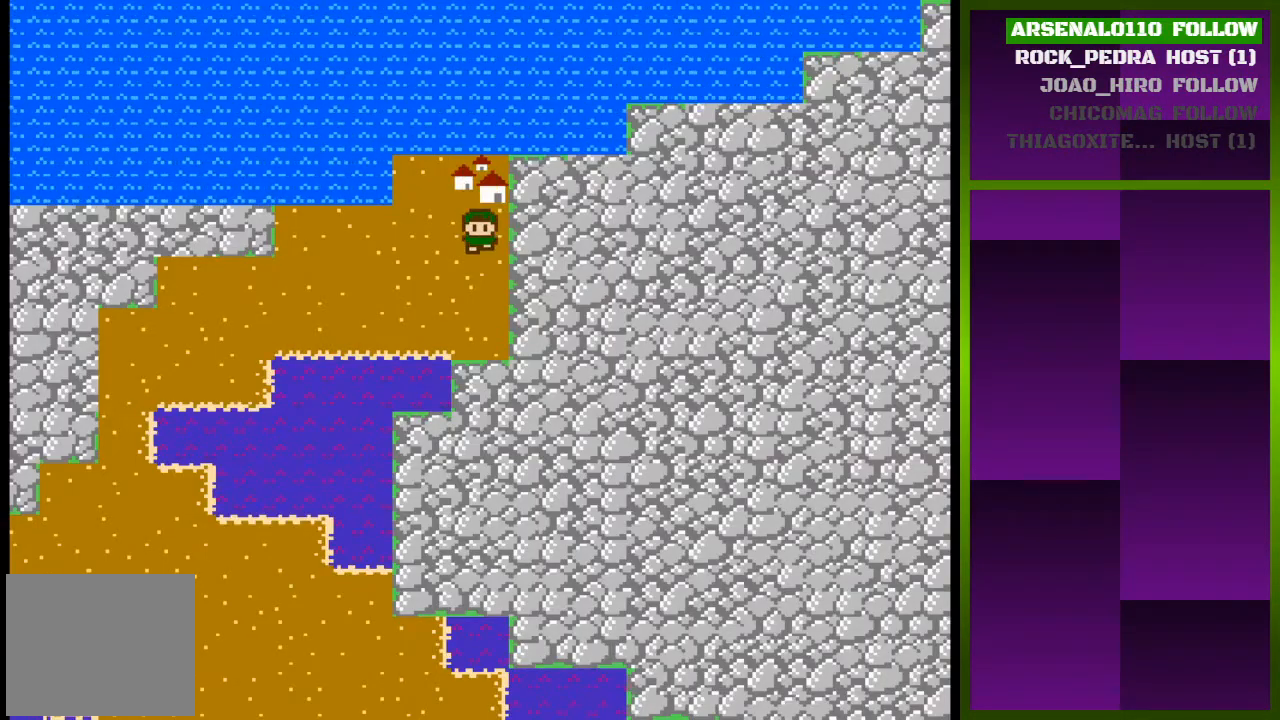
{"buttons": [], "events": [[67, "DPAD_UP", "down"], [433, "DPAD_UP", "up"]]}
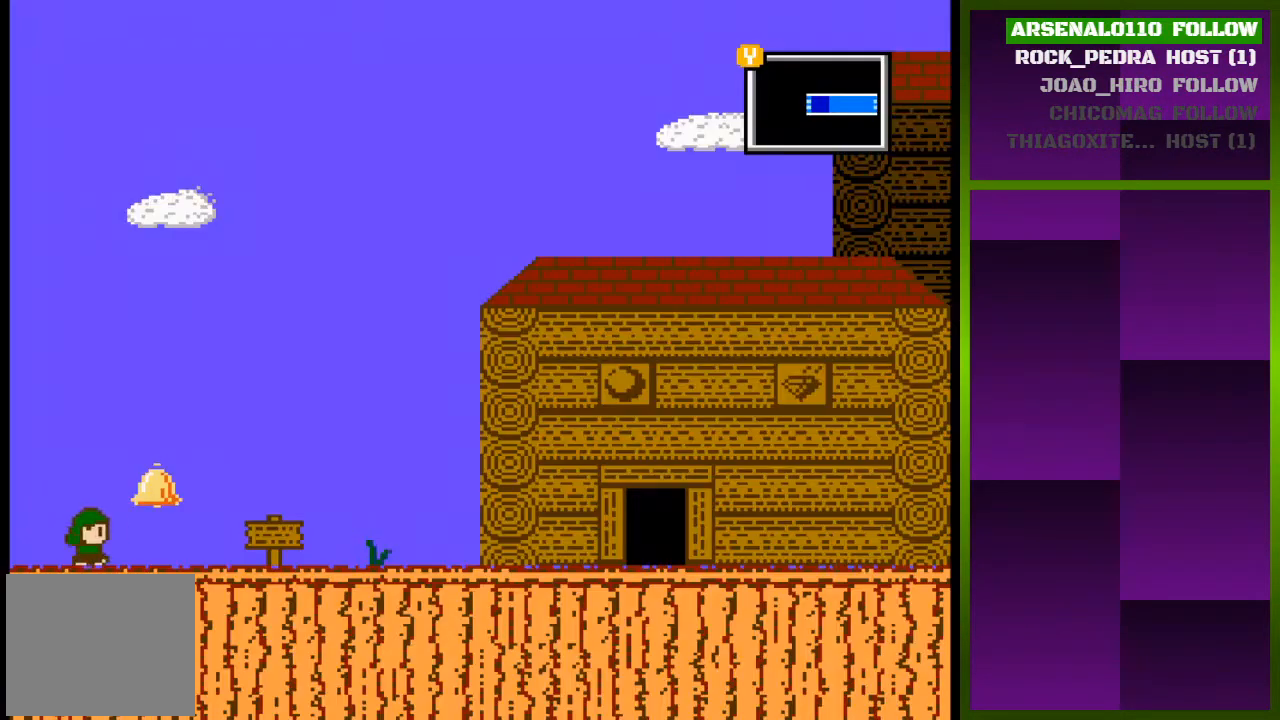
{"buttons": ["DPAD_RIGHT"], "events": [[233, "DPAD_RIGHT", "down"]]}
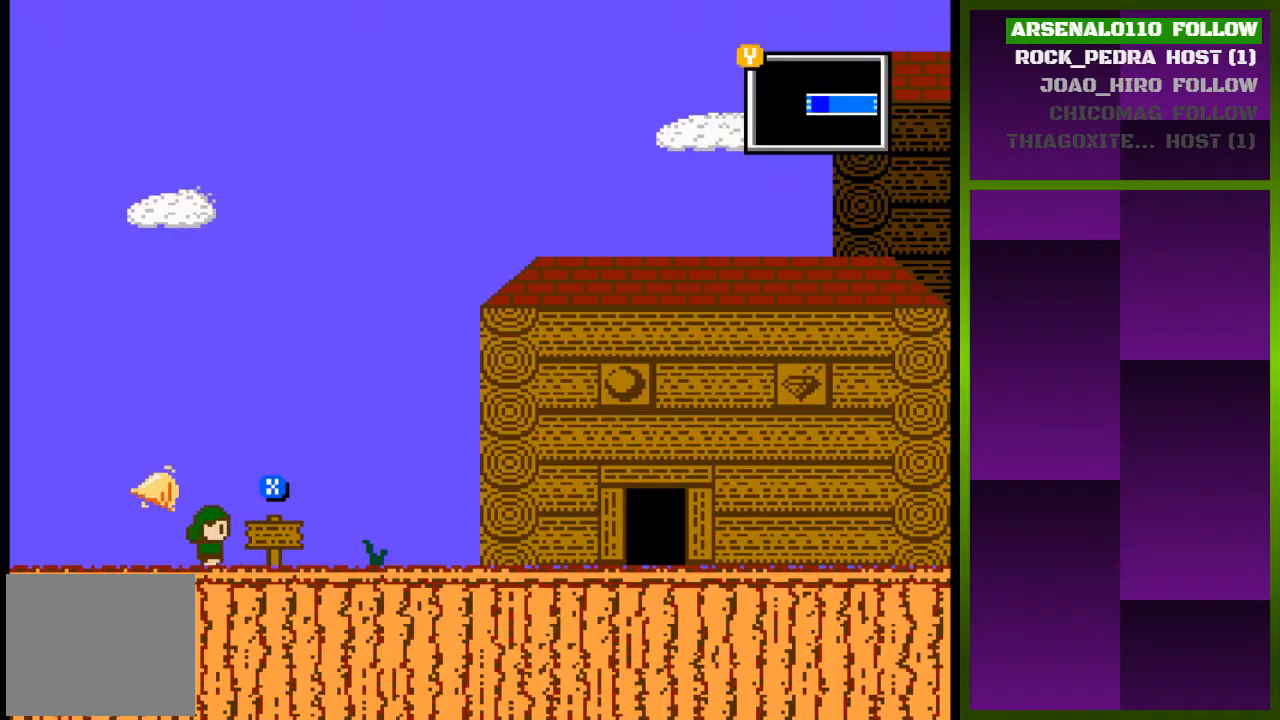
{"buttons": [], "events": [[67, "DPAD_RIGHT", "up"]]}
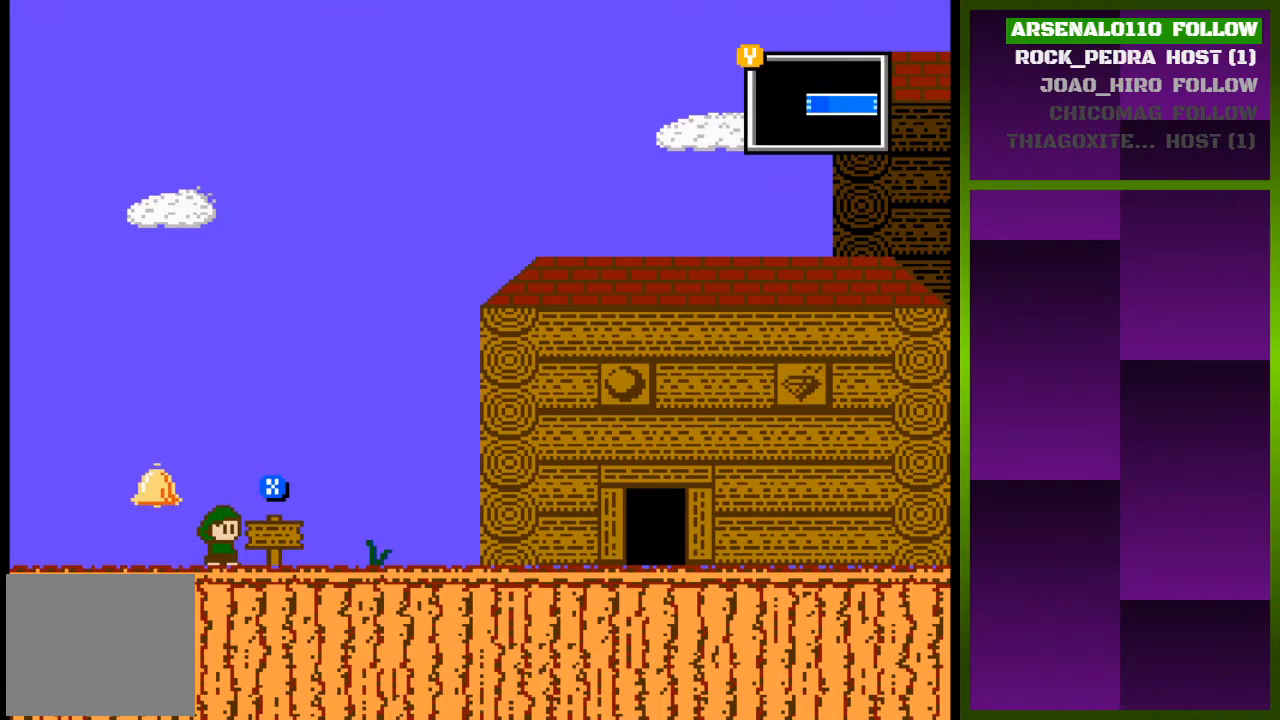
{"buttons": [], "events": [[200, "SELECT", "down"], [367, "SELECT", "up"]]}
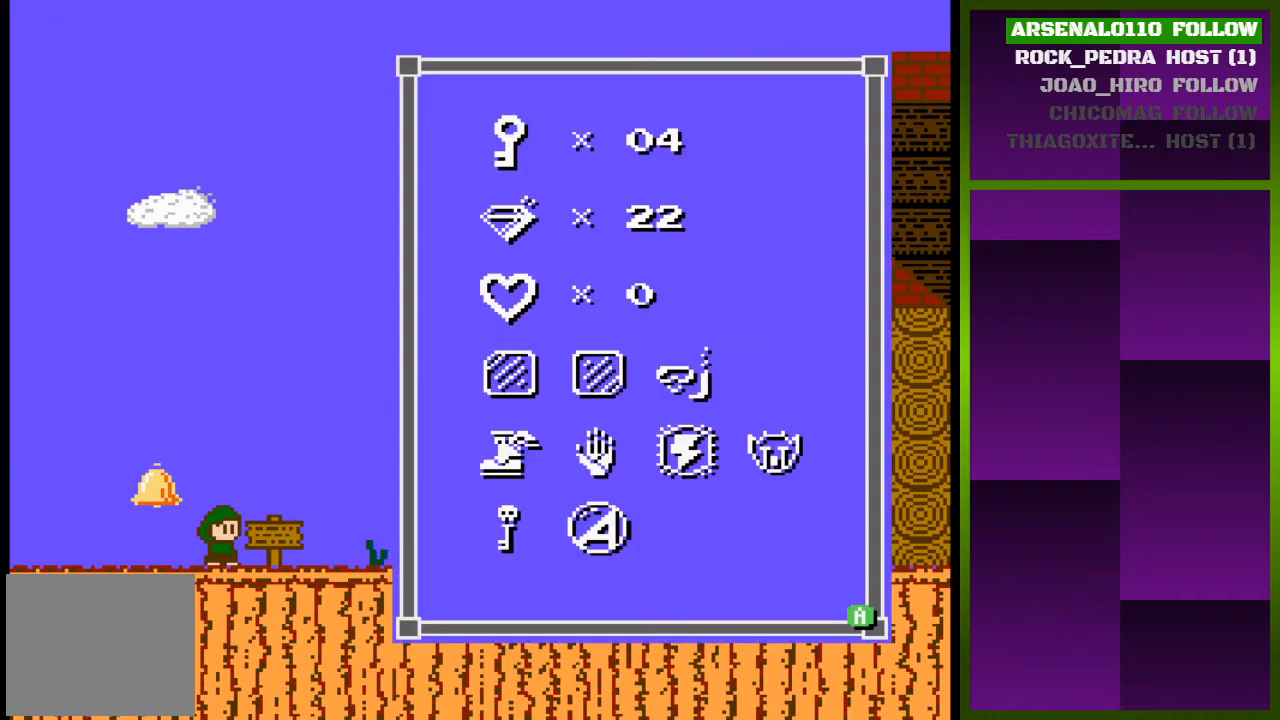
{"buttons": [], "events": []}
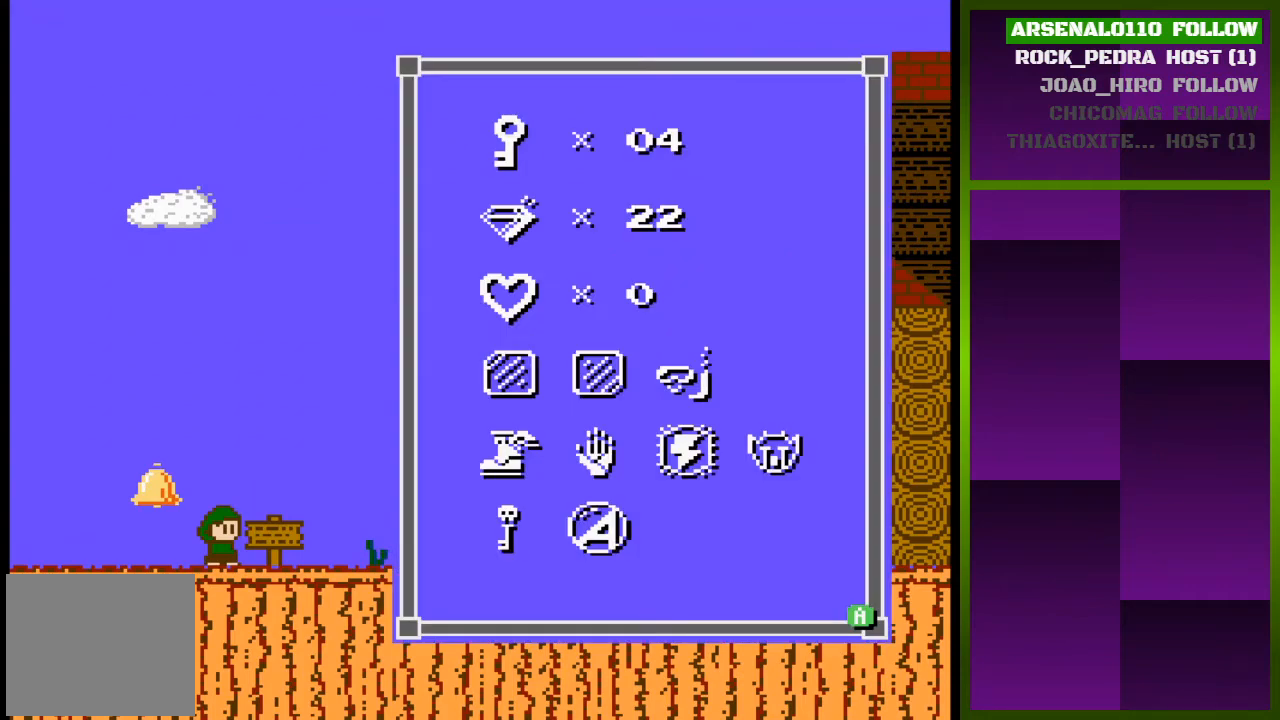
{"buttons": [], "events": []}
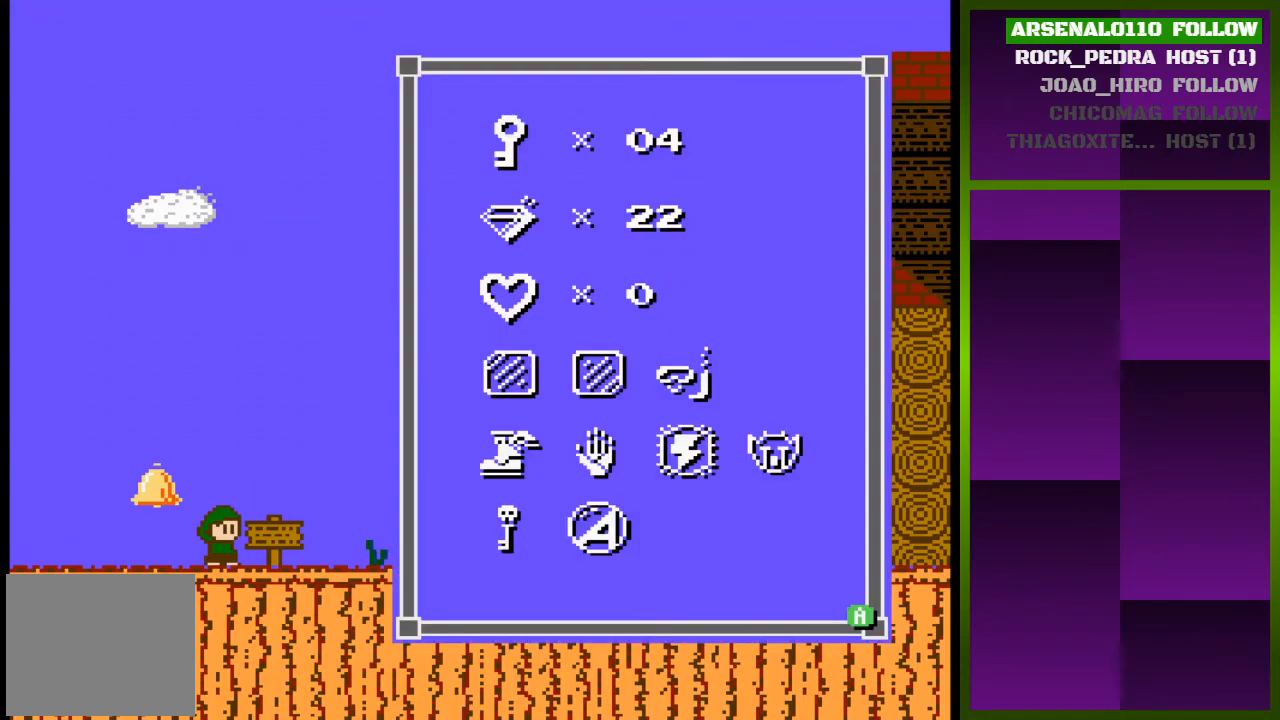
{"buttons": [], "events": []}
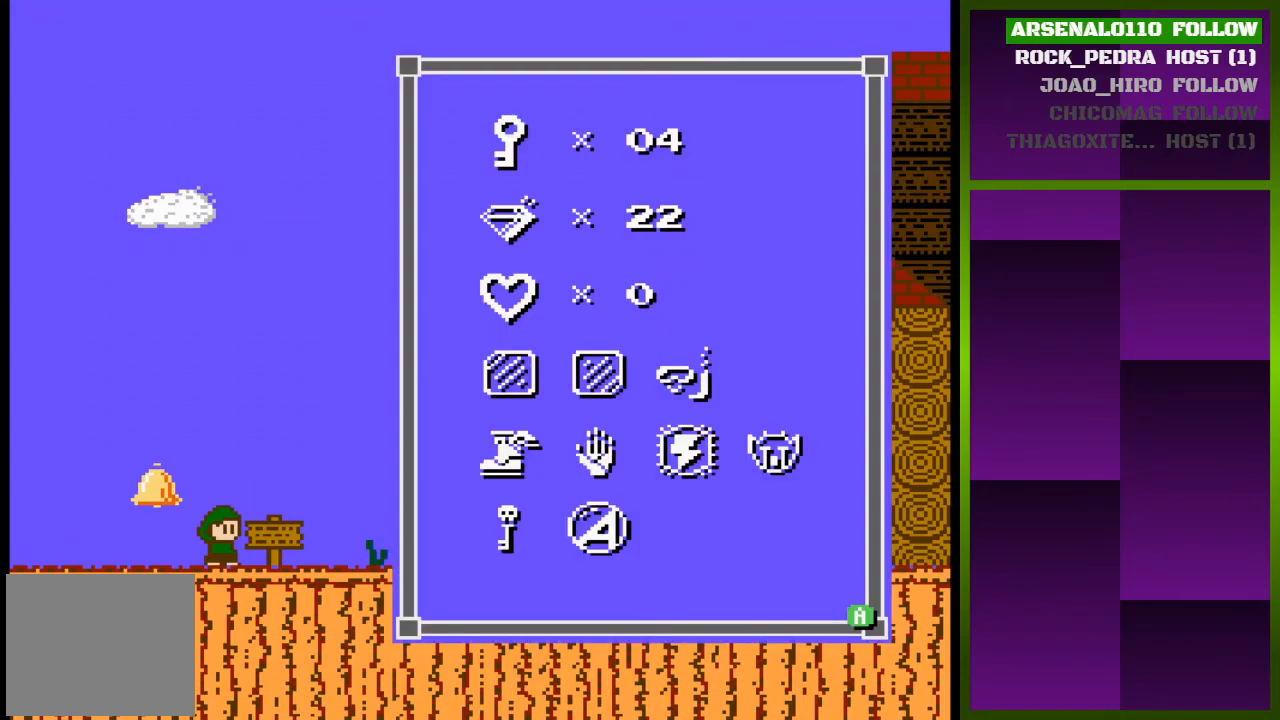
{"buttons": [], "events": []}
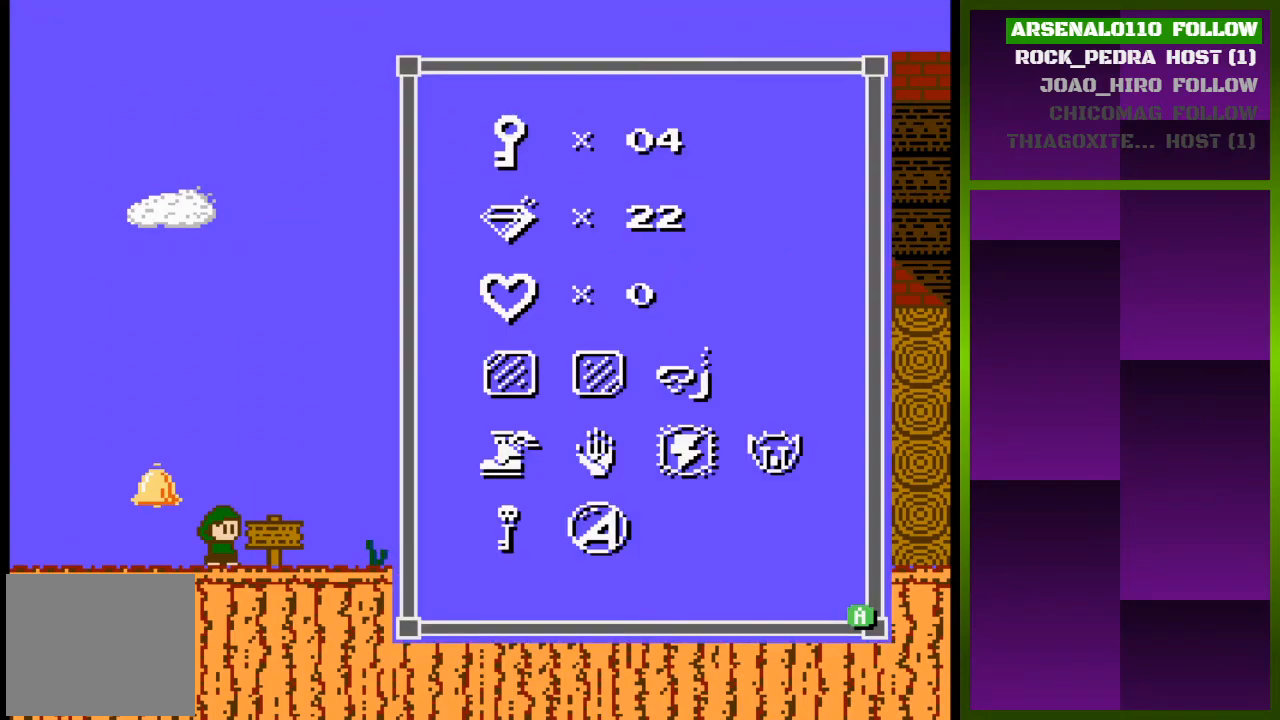
{"buttons": ["TRIANGLE"], "events": [[200, "SELECT", "down"], [300, "SELECT", "up"], [400, "TRIANGLE", "down"]]}
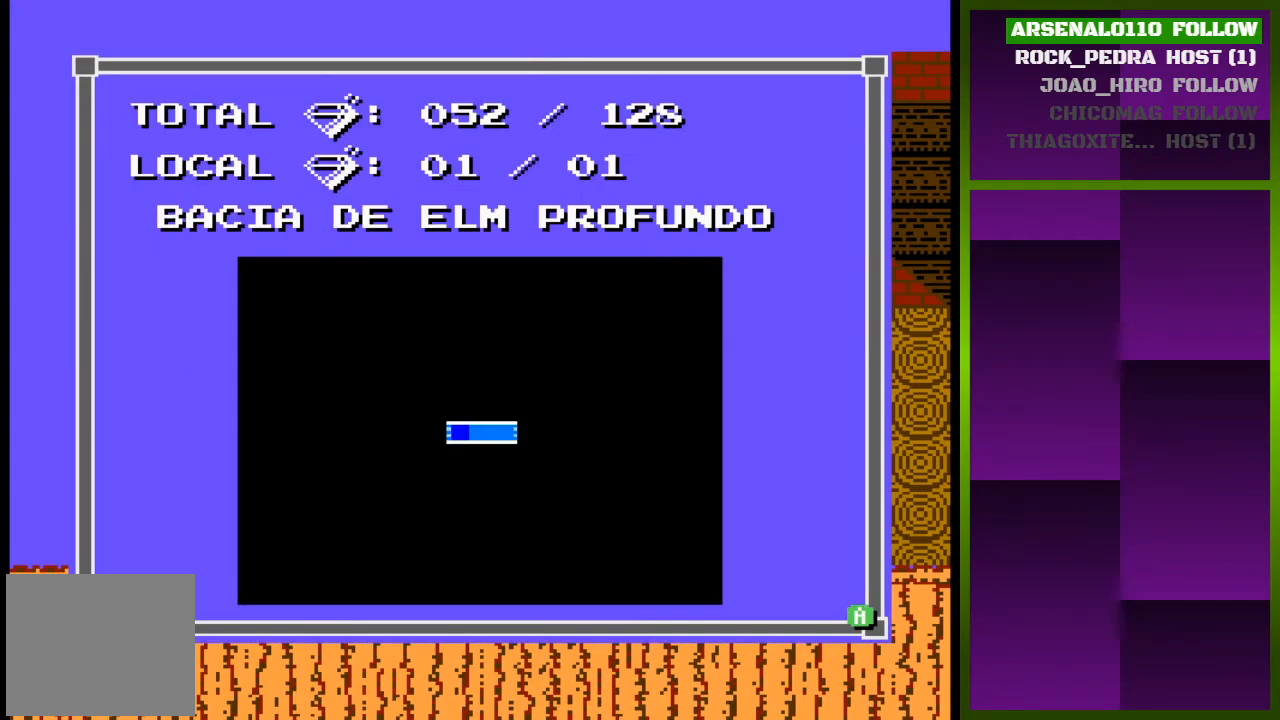
{"buttons": [], "events": [[67, "TRIANGLE", "up"]]}
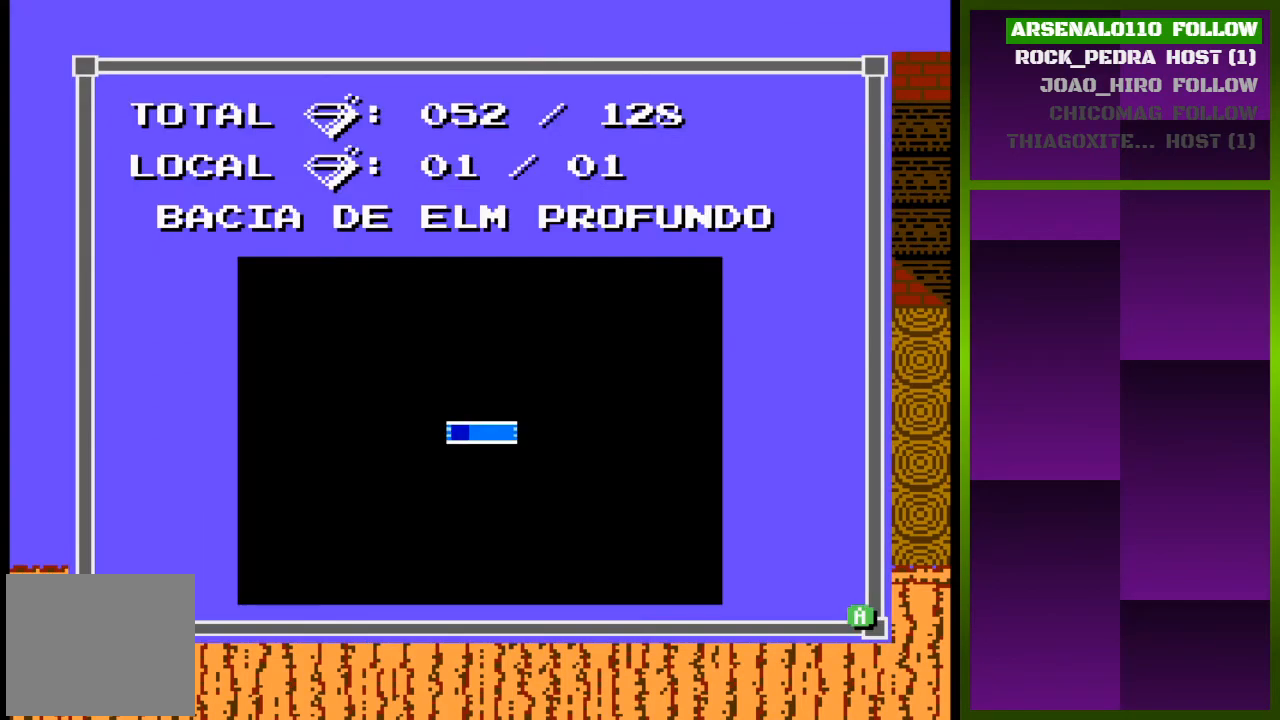
{"buttons": ["TRIANGLE"], "events": [[500, "TRIANGLE", "down"]]}
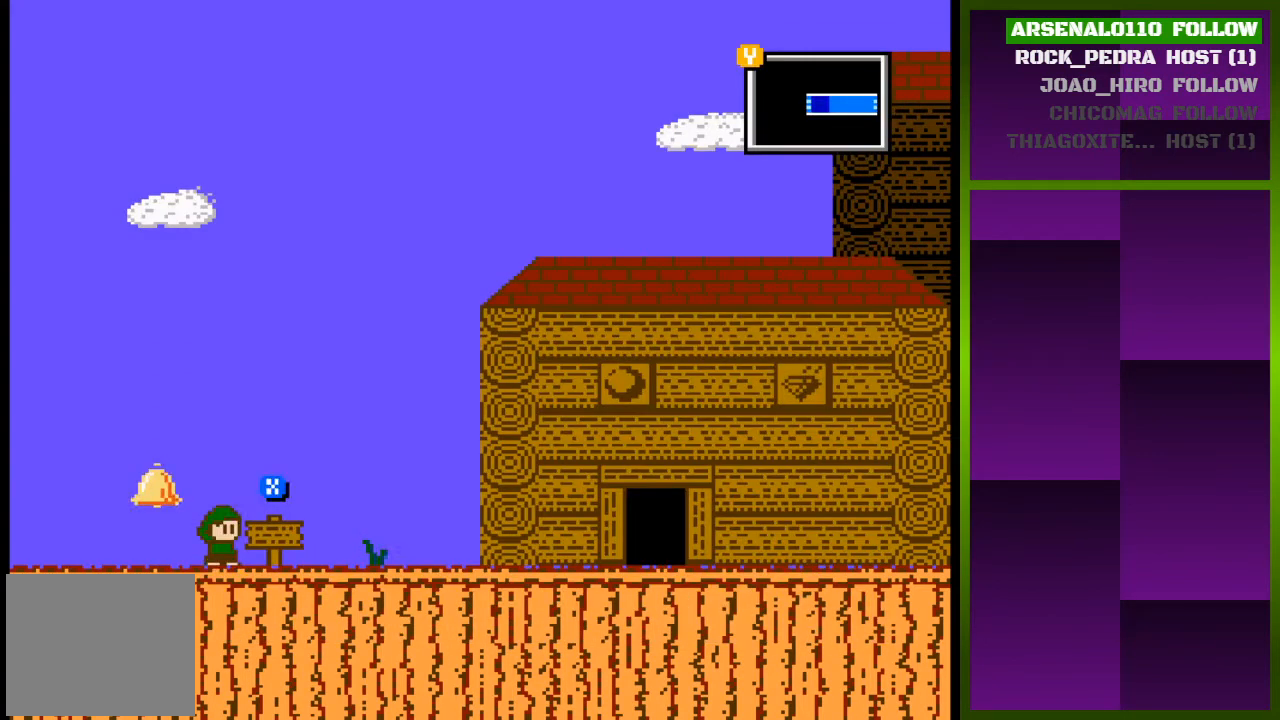
{"buttons": ["DPAD_LEFT"], "events": [[133, "DPAD_LEFT", "down"], [133, "TRIANGLE", "up"]]}
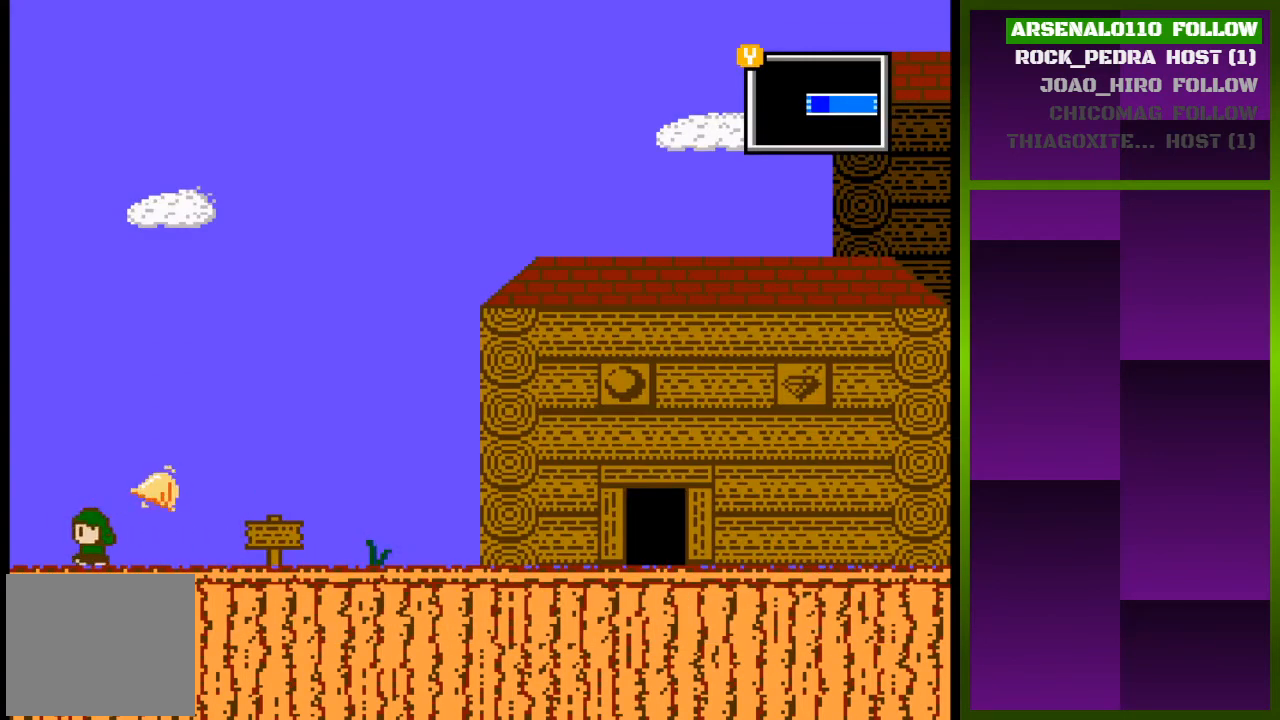
{"buttons": [], "events": [[467, "DPAD_LEFT", "up"]]}
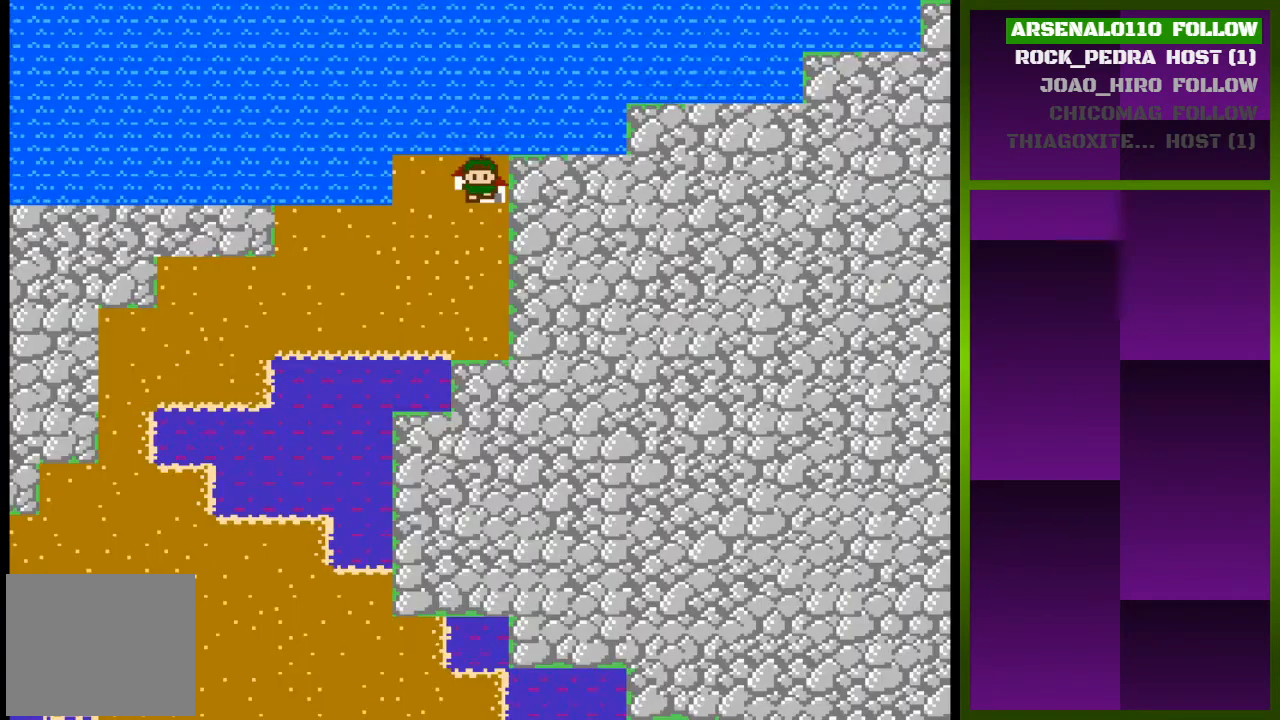
{"buttons": ["DPAD_DOWN"], "events": [[500, "DPAD_DOWN", "down"]]}
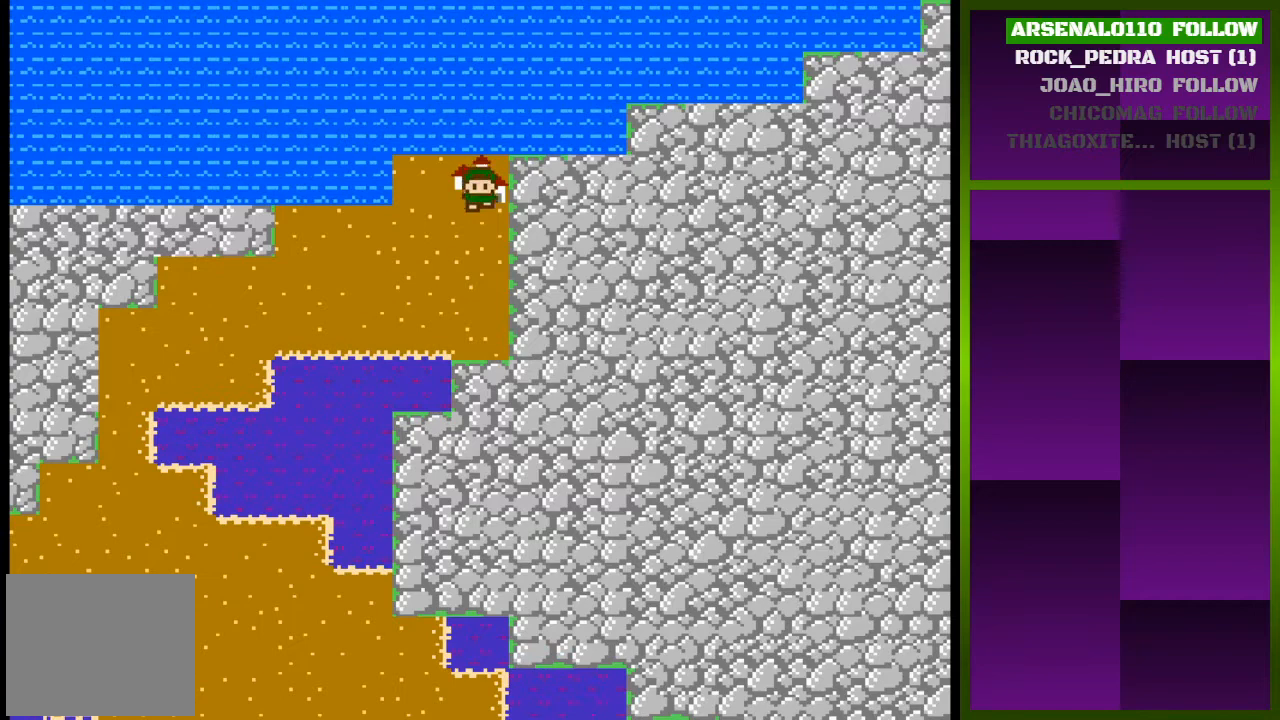
{"buttons": ["DPAD_UP"], "events": [[100, "DPAD_DOWN", "up"], [333, "DPAD_UP", "down"]]}
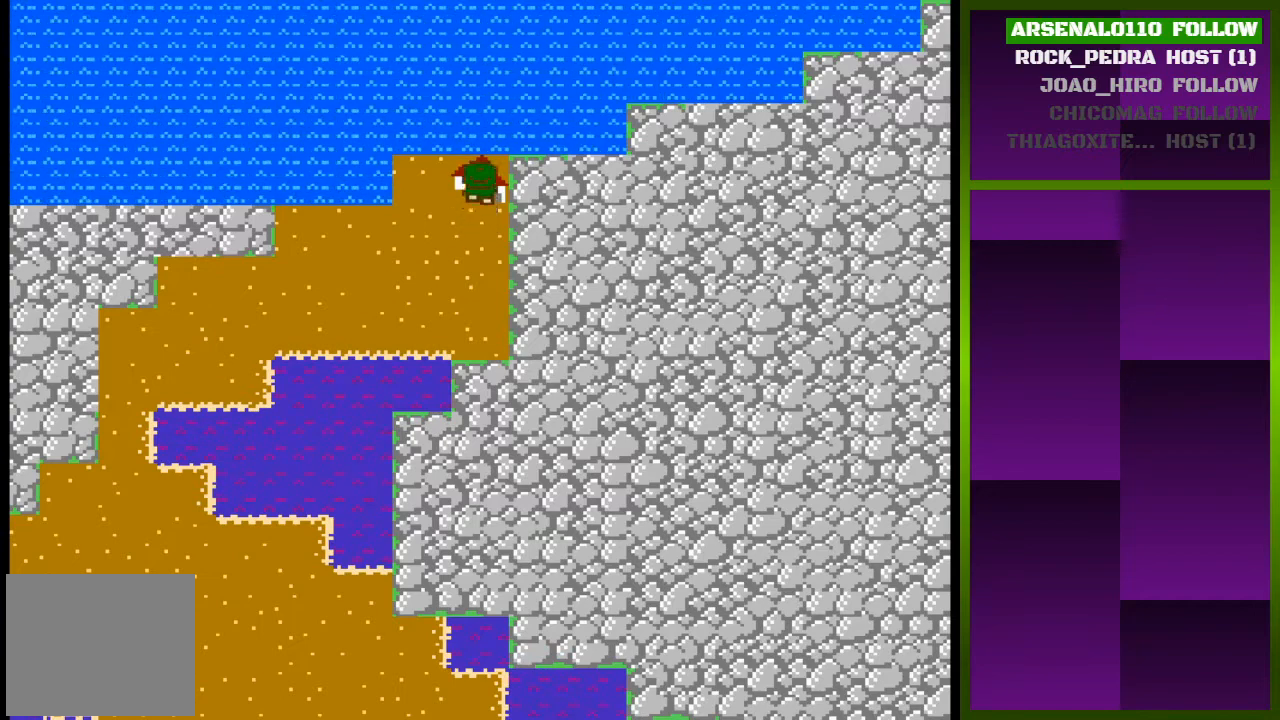
{"buttons": ["DPAD_RIGHT"], "events": [[133, "DPAD_UP", "up"], [333, "DPAD_RIGHT", "down"]]}
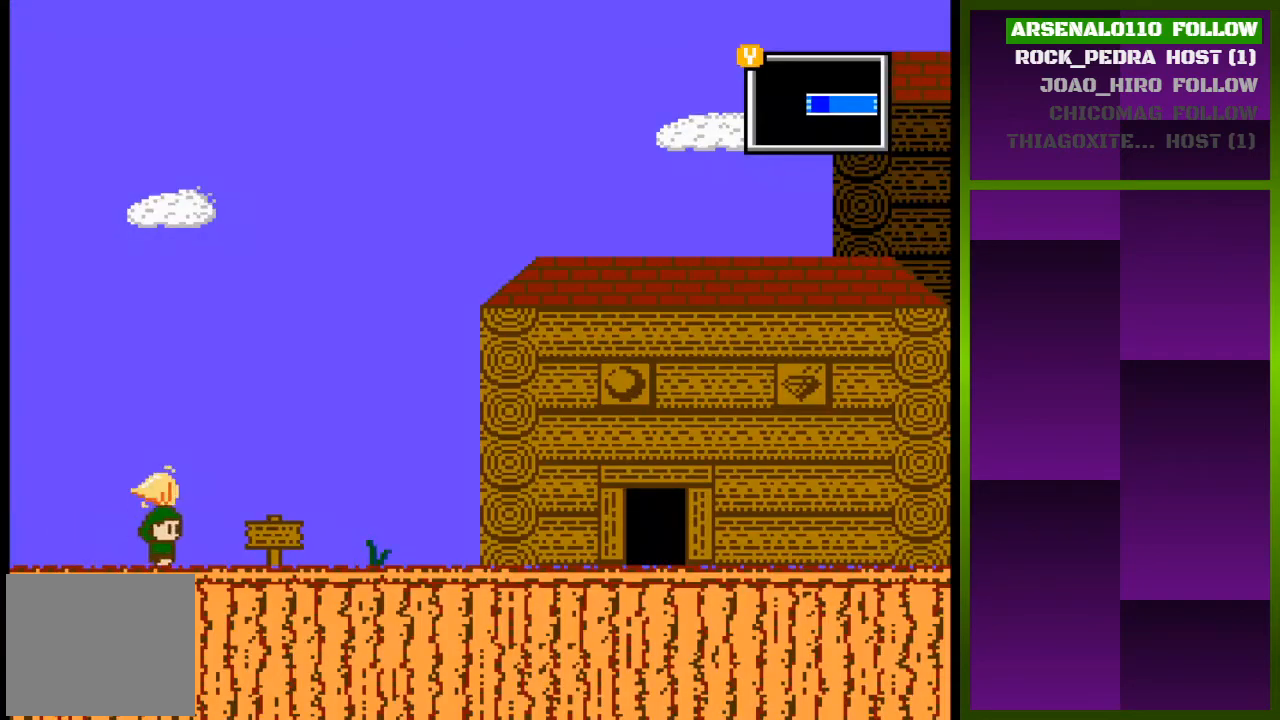
{"buttons": ["DPAD_RIGHT"], "events": []}
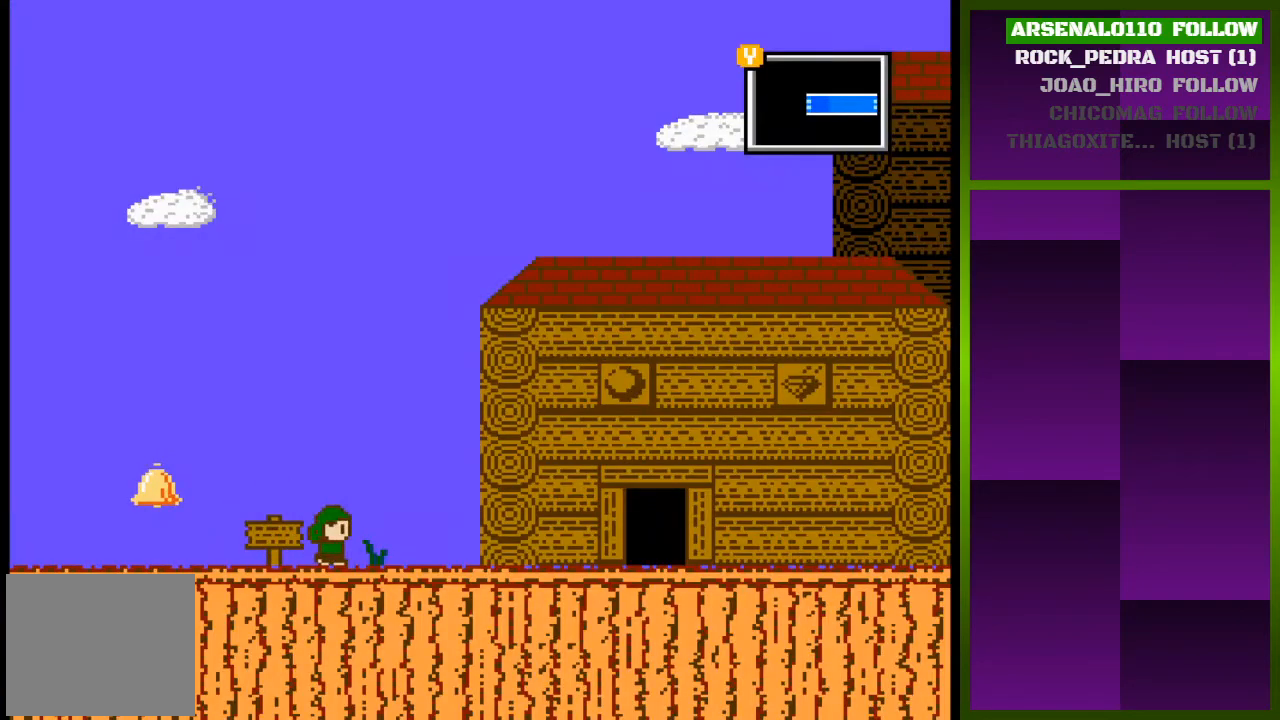
{"buttons": ["DPAD_RIGHT"], "events": []}